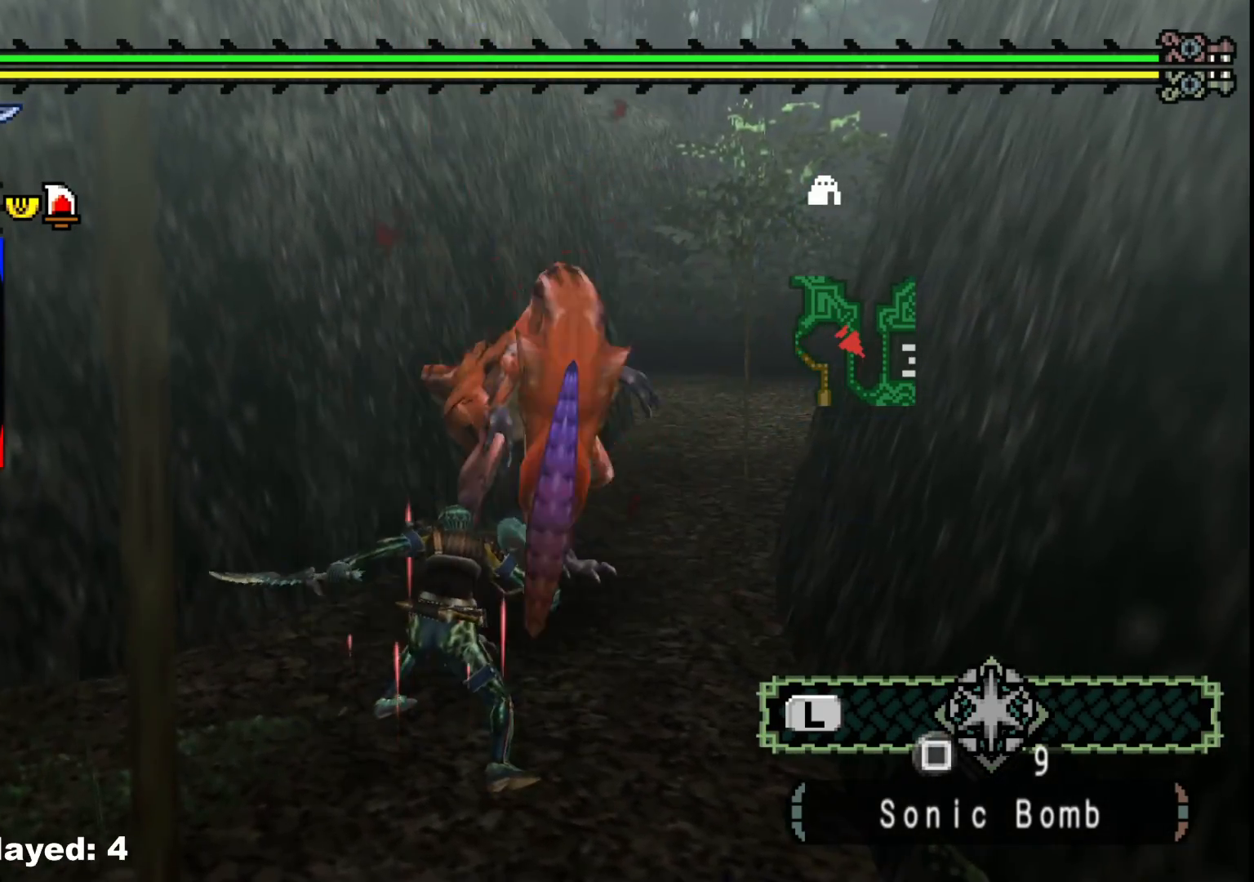
Gameplay with a controller (Xbox layout); each line is a JSON object with the inputs held at the frame after it. "events" lists button and stick changes between this image and that frame as [ms after this image, input, new state], when the widget could be followed in between. Not read: L2 L3 R3.
{"buttons": ["B"], "left_stick": "up-right", "right_stick": "center", "events": [[50, "right_stick", "center"], [67, "left_stick", "up-right"], [283, "B", "down"], [383, "B", "up"], [467, "B", "down"]]}
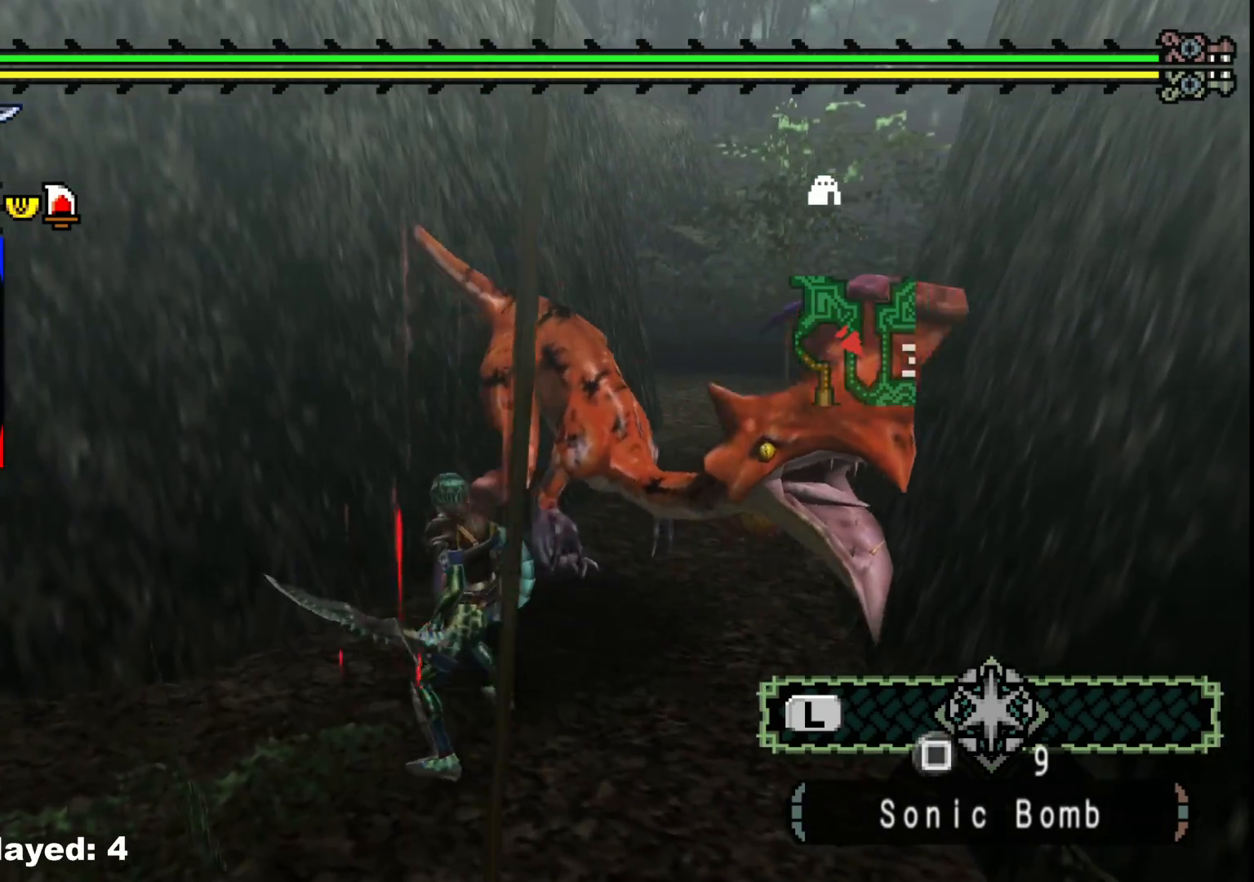
{"buttons": [], "left_stick": "center", "right_stick": "center", "events": [[83, "B", "up"], [117, "left_stick", "center"], [167, "B", "down"], [267, "B", "up"], [350, "B", "down"], [450, "B", "up"]]}
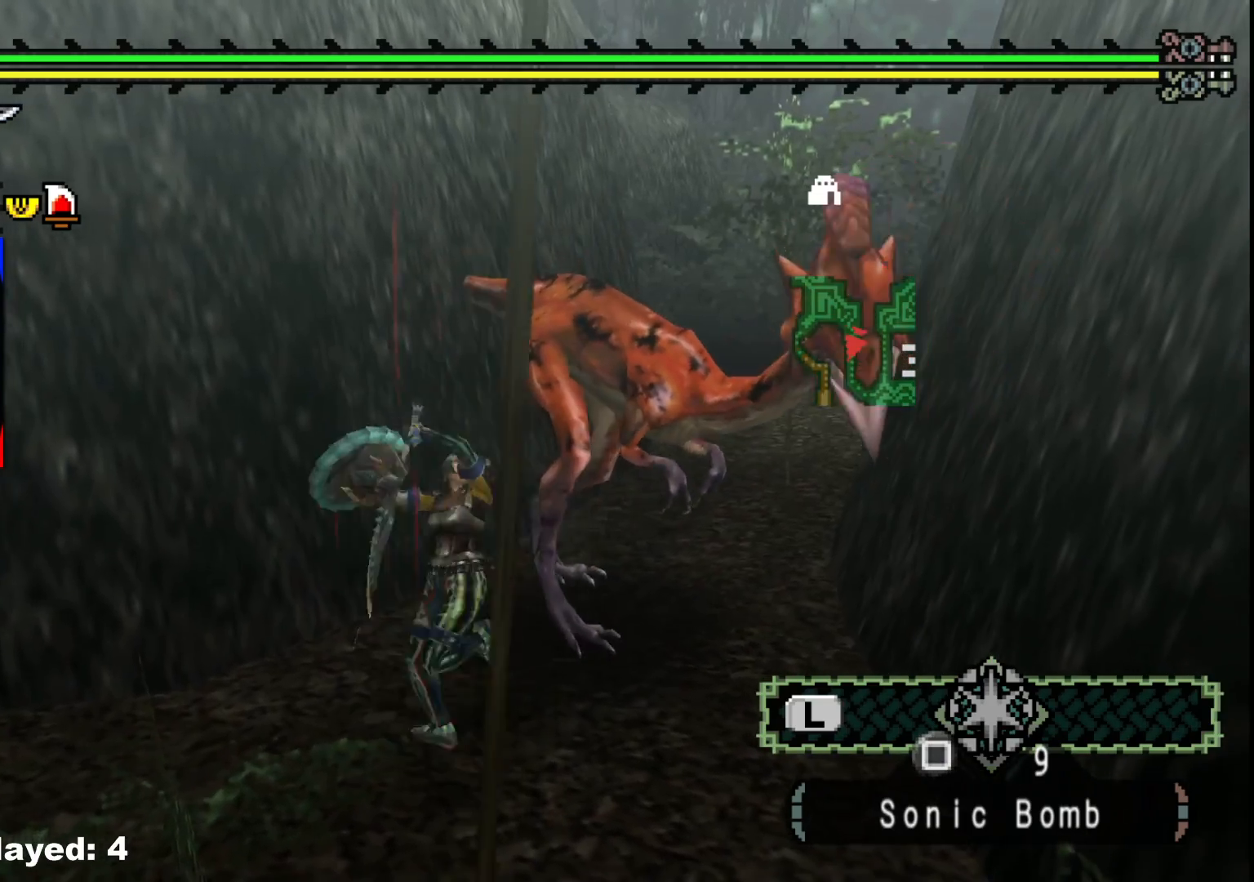
{"buttons": [], "left_stick": "center", "right_stick": "center", "events": [[33, "B", "down"], [150, "B", "up"], [217, "B", "down"], [350, "B", "up"]]}
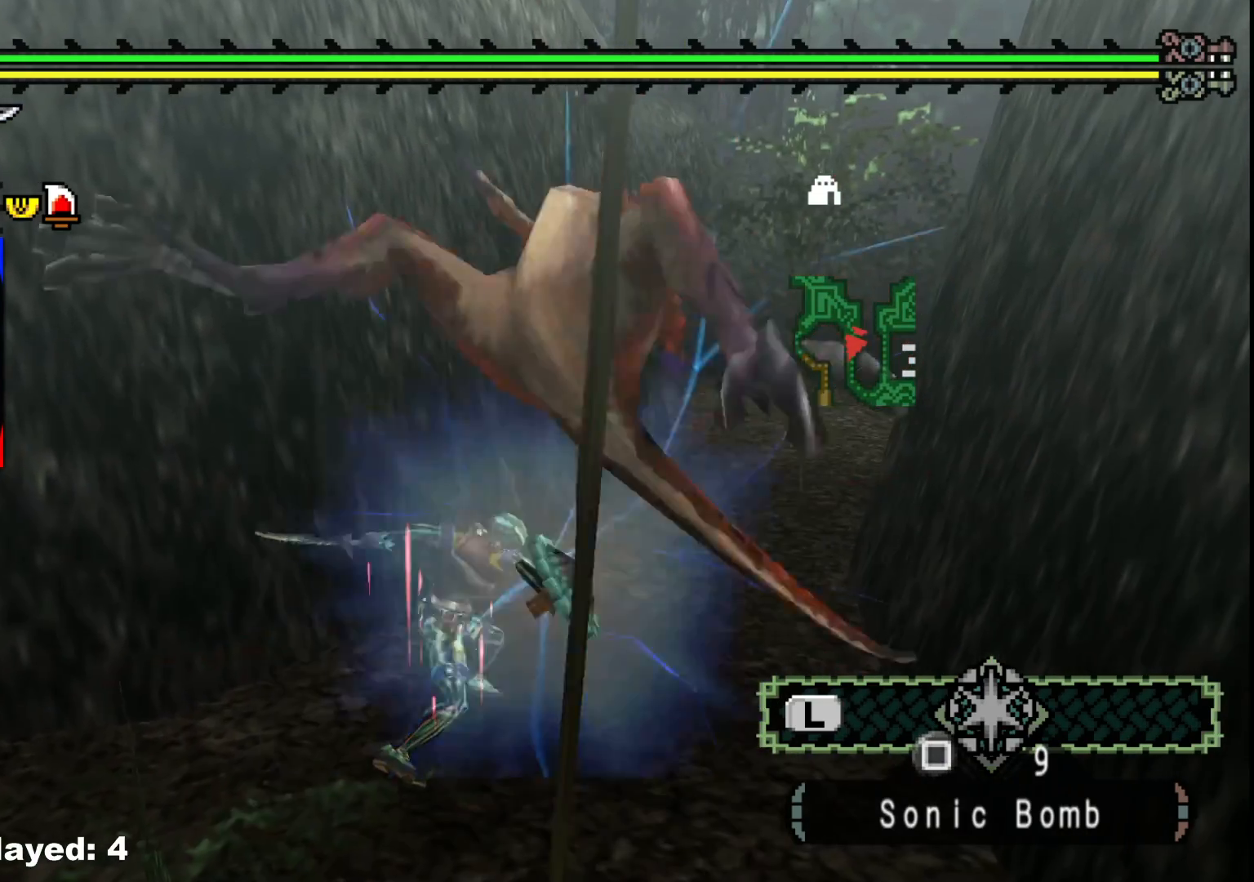
{"buttons": [], "left_stick": "center", "right_stick": "center", "events": []}
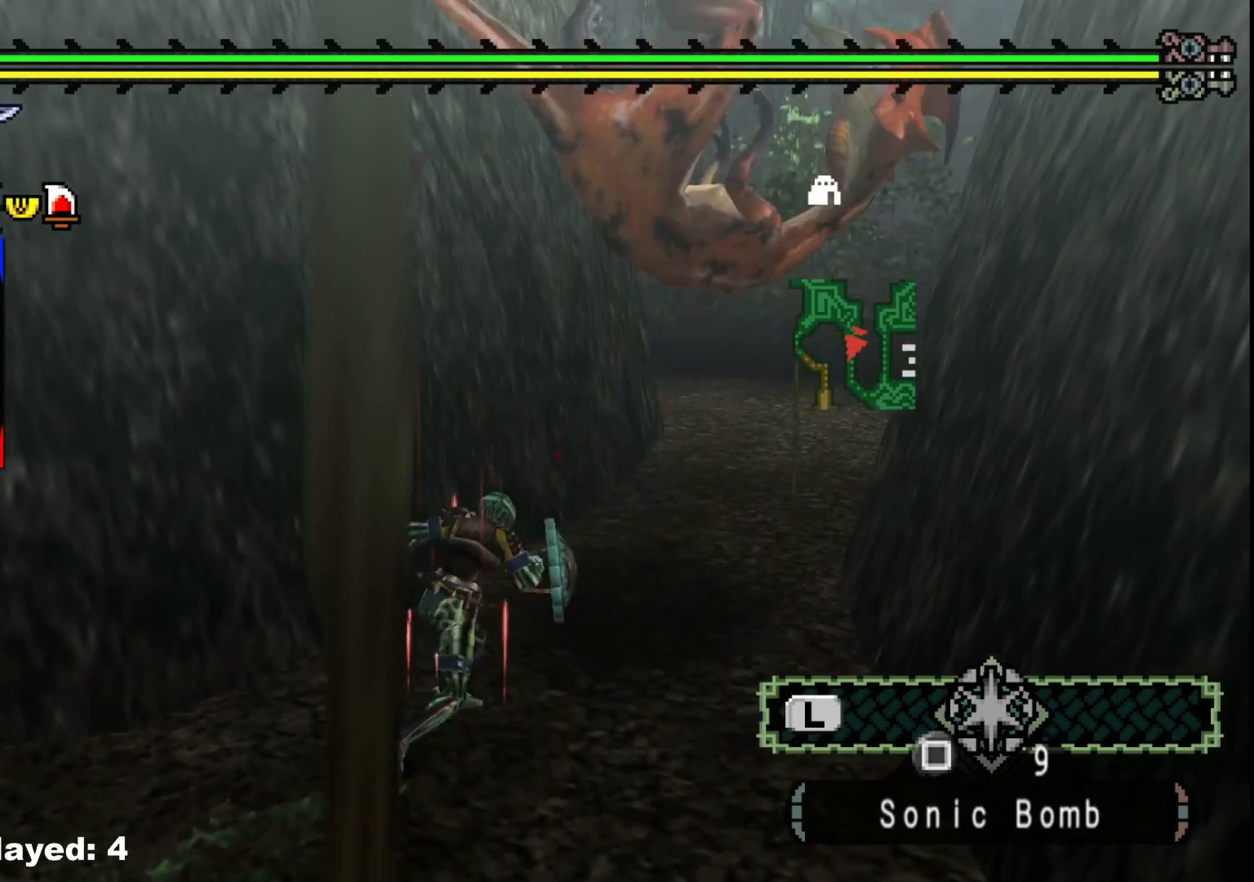
{"buttons": [], "left_stick": "center", "right_stick": "center", "events": [[67, "right_stick", "right"], [233, "right_stick", "center"]]}
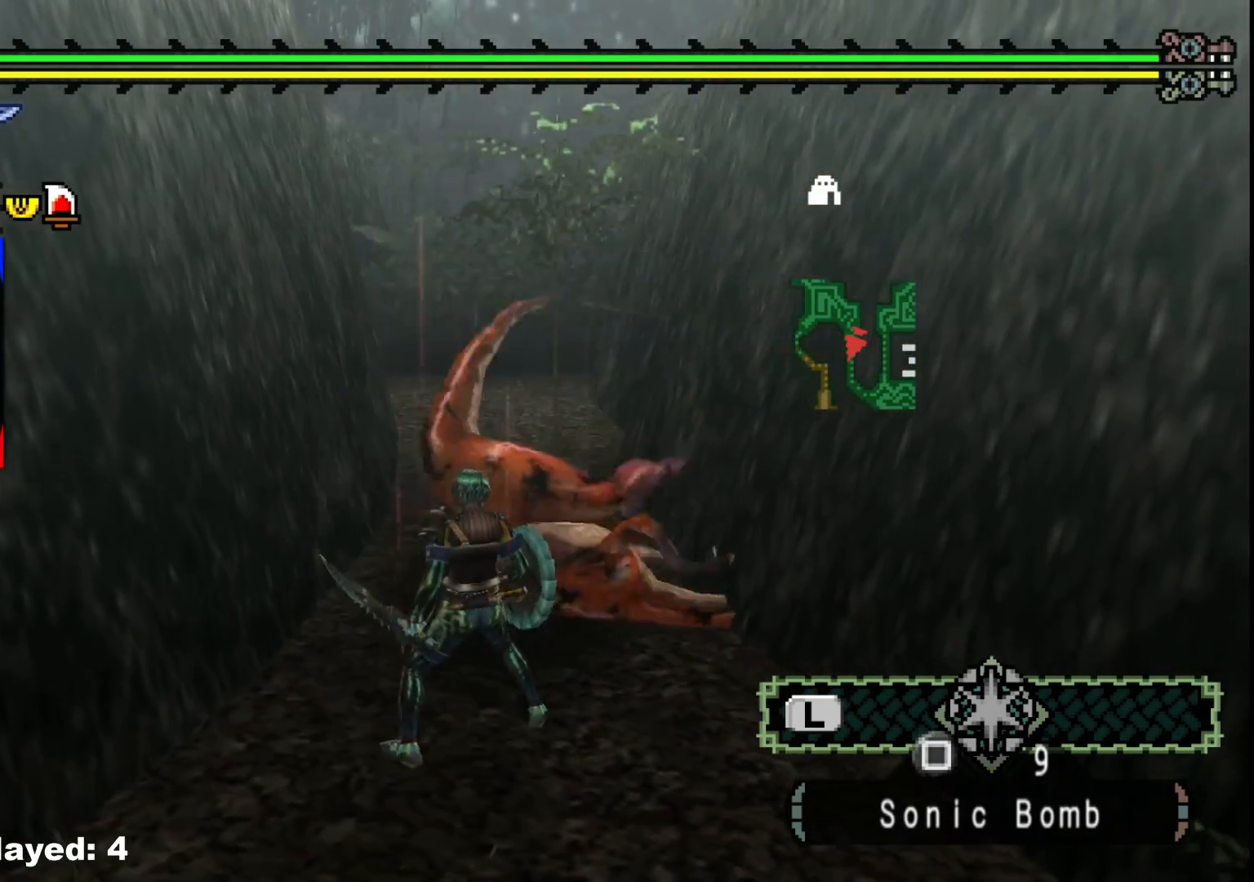
{"buttons": ["Y"], "left_stick": "center", "right_stick": "center", "events": [[50, "Y", "down"], [150, "Y", "up"], [233, "Y", "down"], [350, "Y", "up"], [417, "Y", "down"]]}
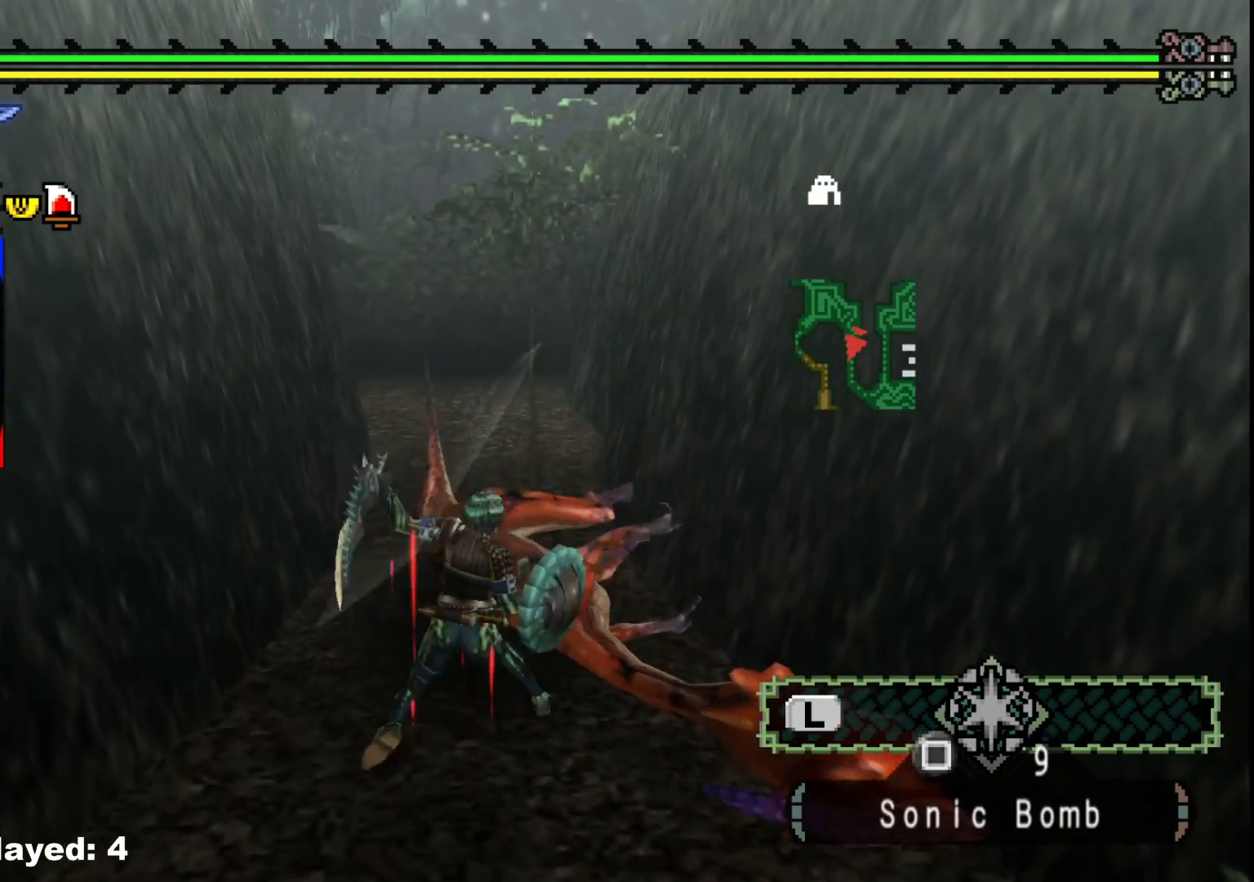
{"buttons": [], "left_stick": "right", "right_stick": "center", "events": [[67, "Y", "up"], [133, "Y", "down"], [150, "left_stick", "right"], [283, "Y", "up"], [367, "Y", "down"], [500, "Y", "up"]]}
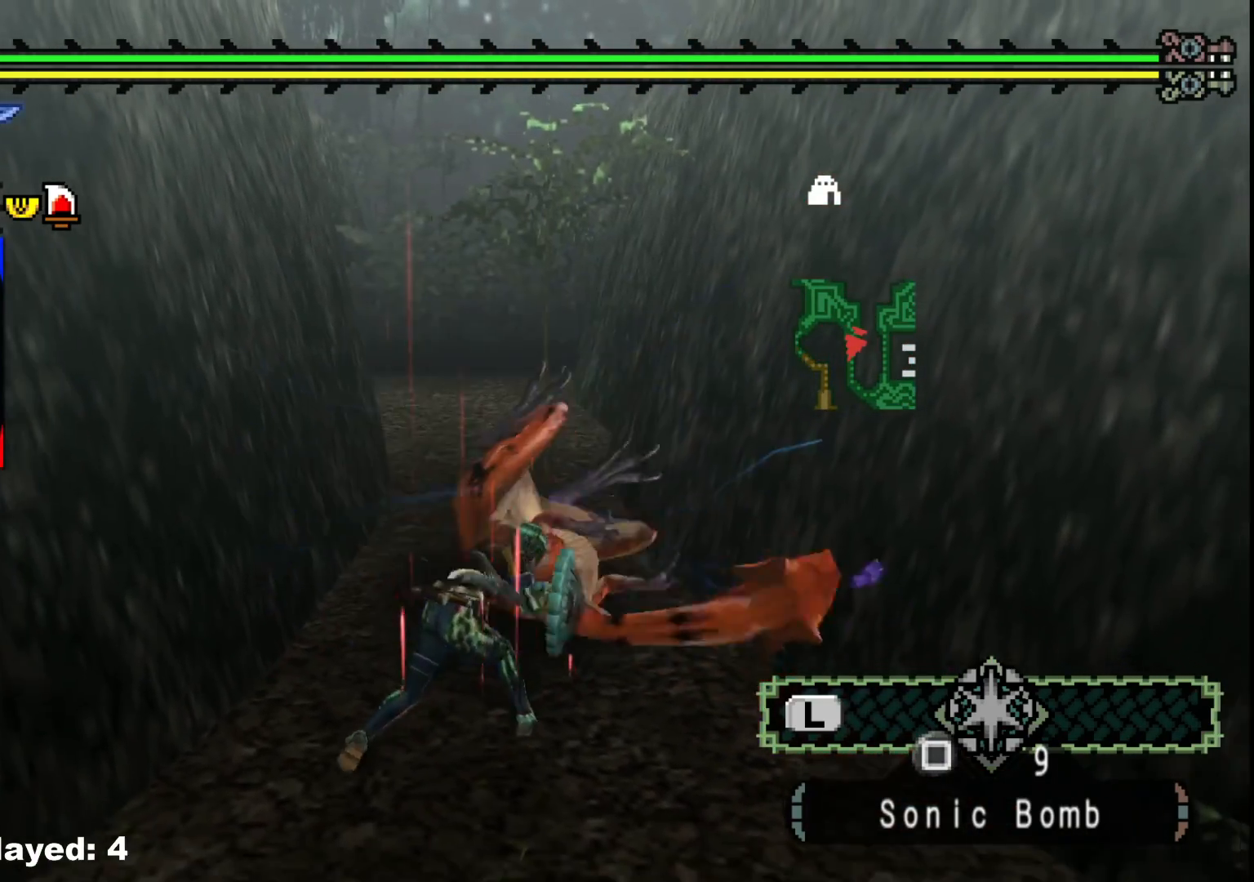
{"buttons": [], "left_stick": "right", "right_stick": "center", "events": [[83, "Y", "down"], [217, "Y", "up"], [317, "Y", "down"], [467, "Y", "up"]]}
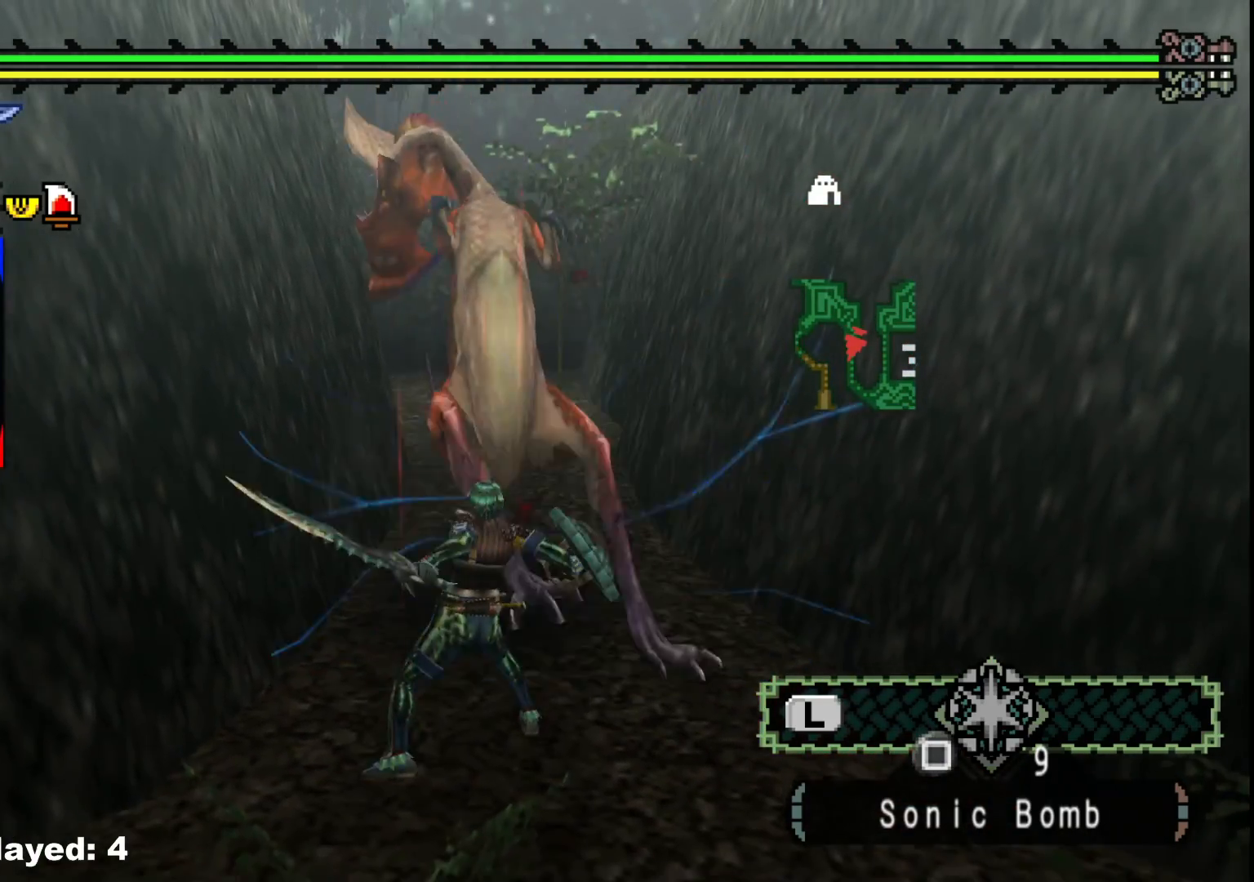
{"buttons": ["Y"], "left_stick": "left", "right_stick": "center", "events": [[50, "Y", "down"], [200, "Y", "up"], [267, "Y", "down"], [267, "left_stick", "center"], [367, "left_stick", "left"], [417, "Y", "up"], [500, "Y", "down"]]}
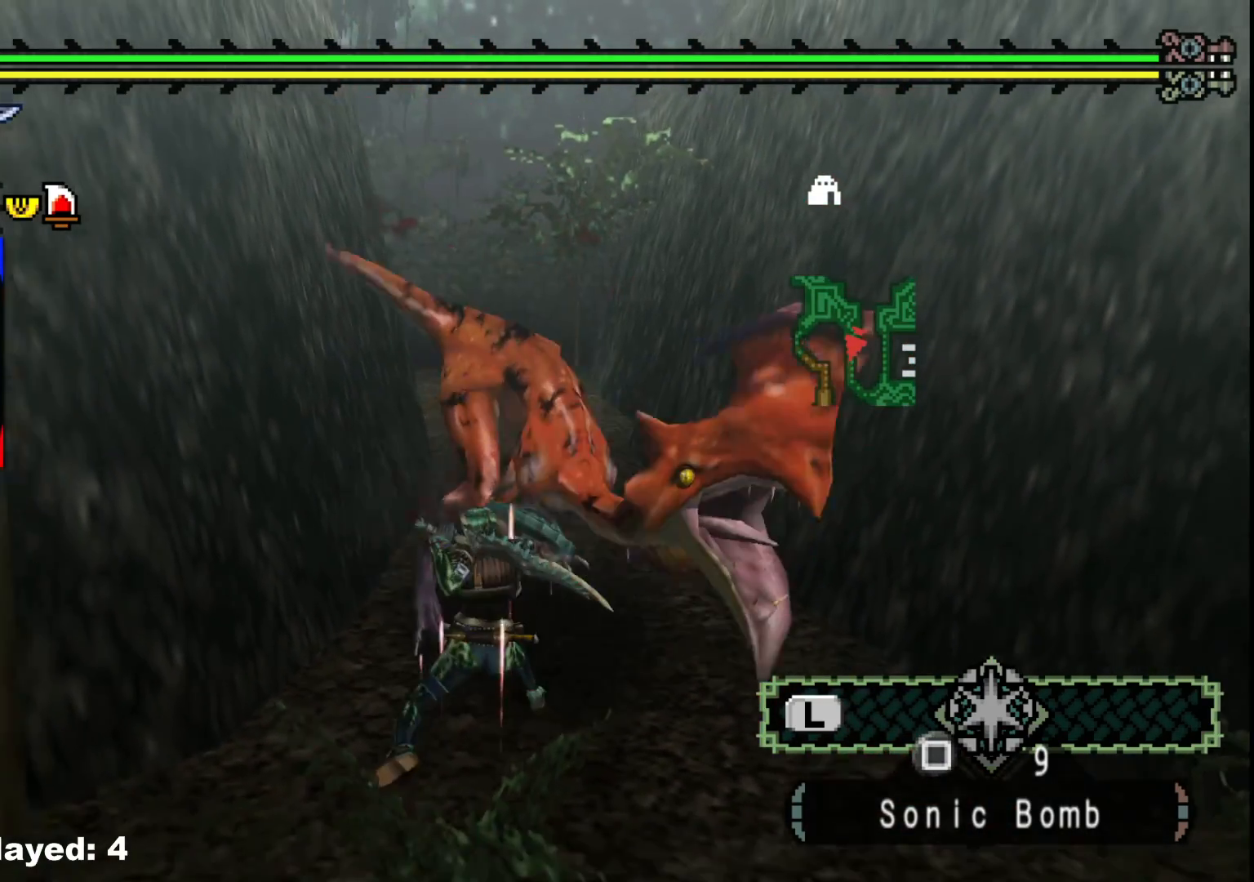
{"buttons": ["Y"], "left_stick": "center", "right_stick": "center", "events": [[150, "Y", "up"], [217, "Y", "down"], [367, "Y", "up"], [450, "Y", "down"], [450, "left_stick", "center"]]}
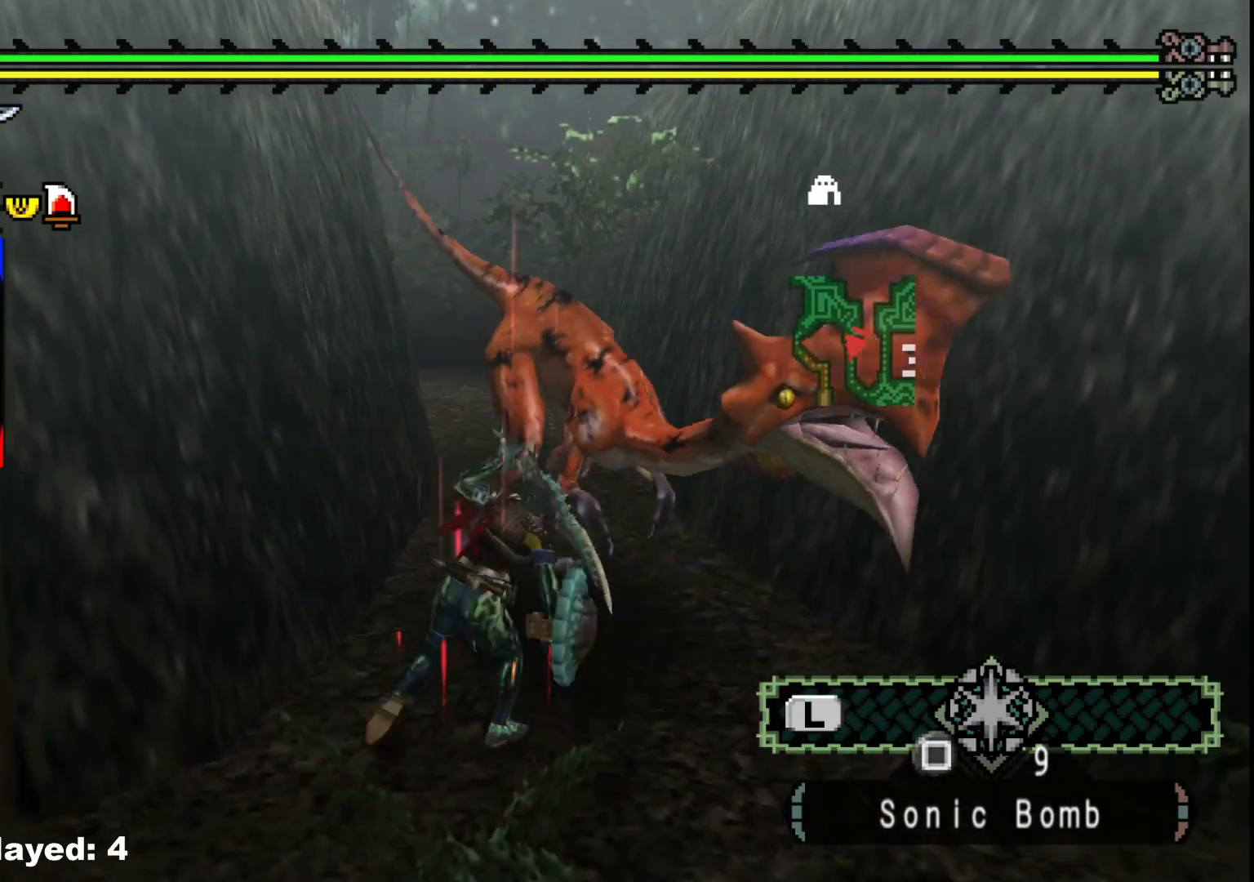
{"buttons": ["B"], "left_stick": "right", "right_stick": "center", "events": [[67, "left_stick", "right"], [117, "Y", "up"], [183, "Y", "down"], [333, "Y", "up"], [467, "B", "down"]]}
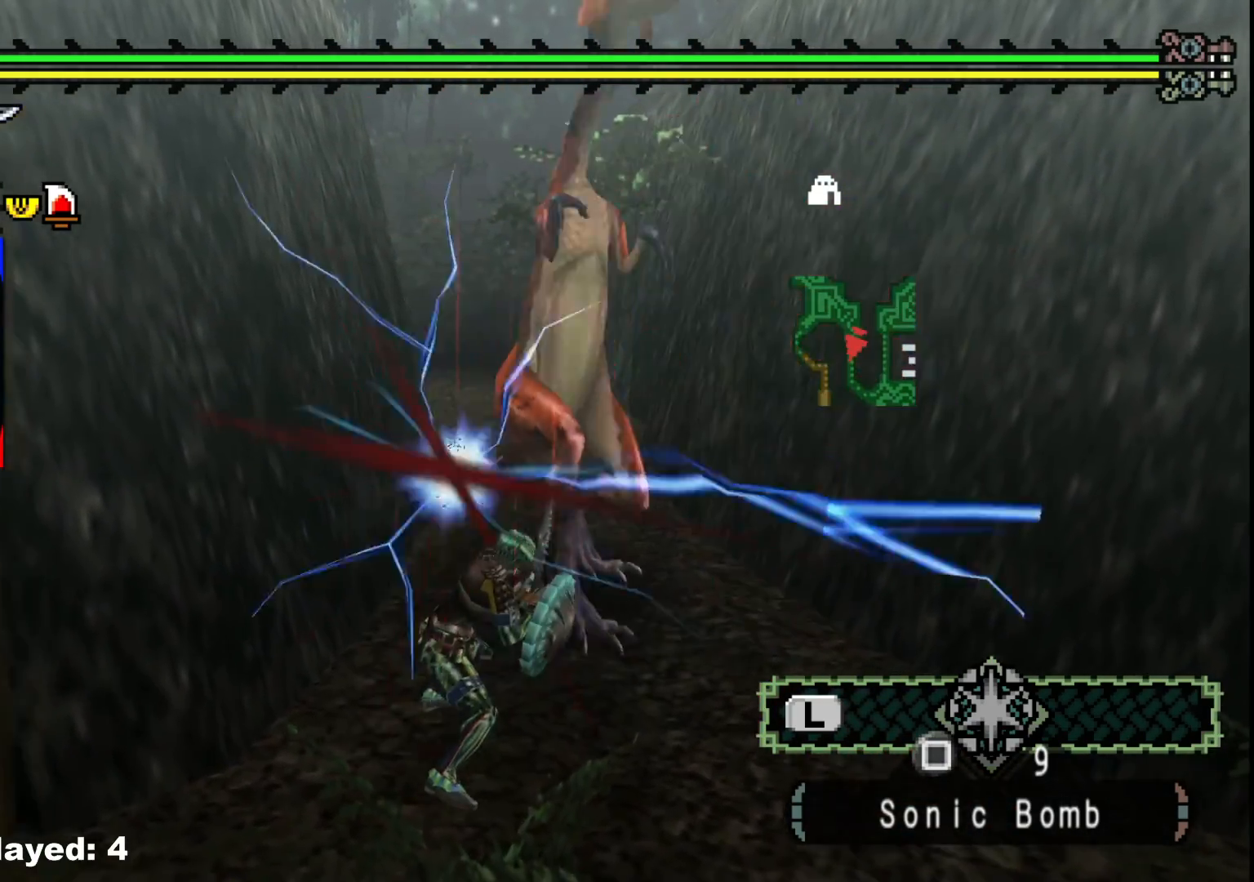
{"buttons": [], "left_stick": "up-right", "right_stick": "center", "events": [[67, "B", "up"], [100, "B", "down"], [250, "B", "up"], [300, "left_stick", "up-right"], [317, "B", "down"], [417, "B", "up"]]}
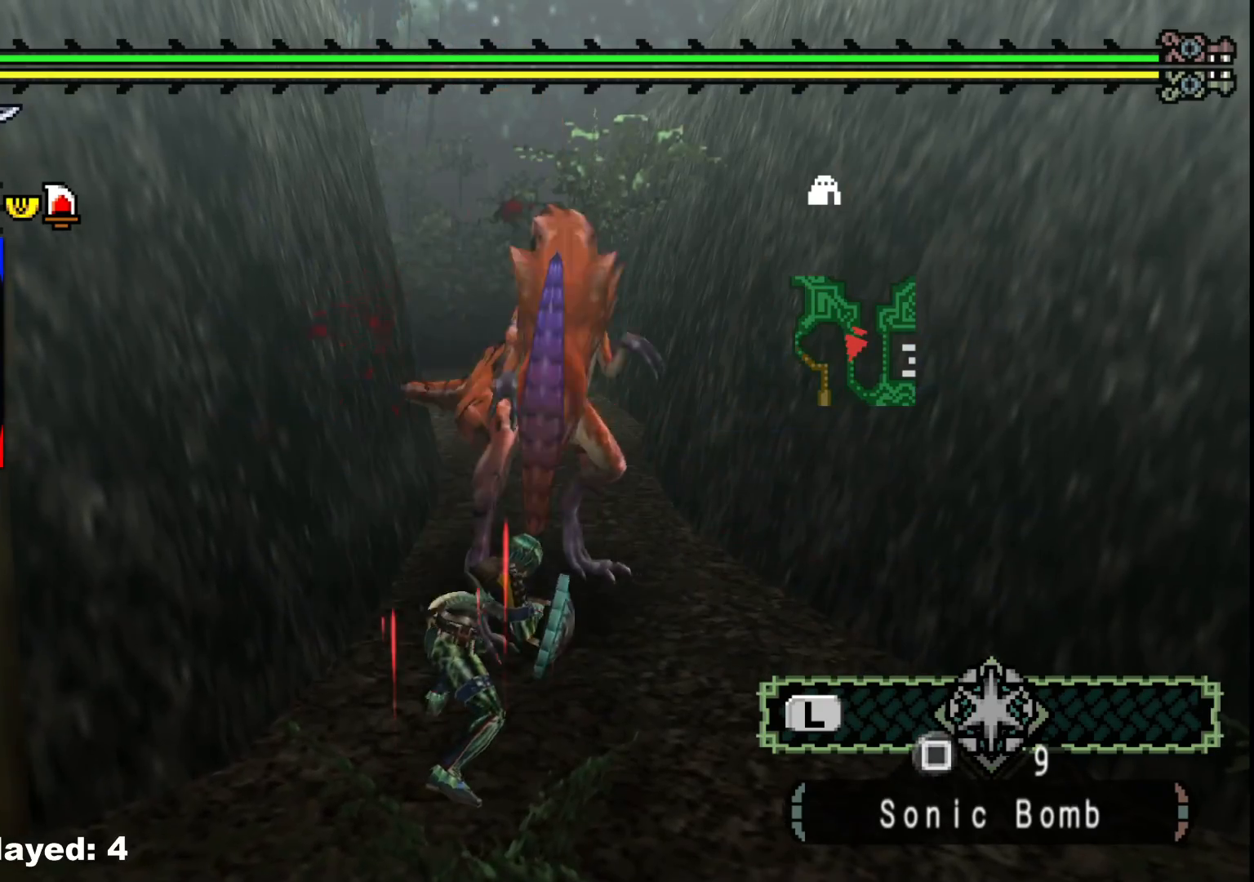
{"buttons": ["Y"], "left_stick": "up-right", "right_stick": "center", "events": [[50, "Y", "down"], [150, "Y", "up"], [233, "Y", "down"], [333, "Y", "up"], [400, "Y", "down"]]}
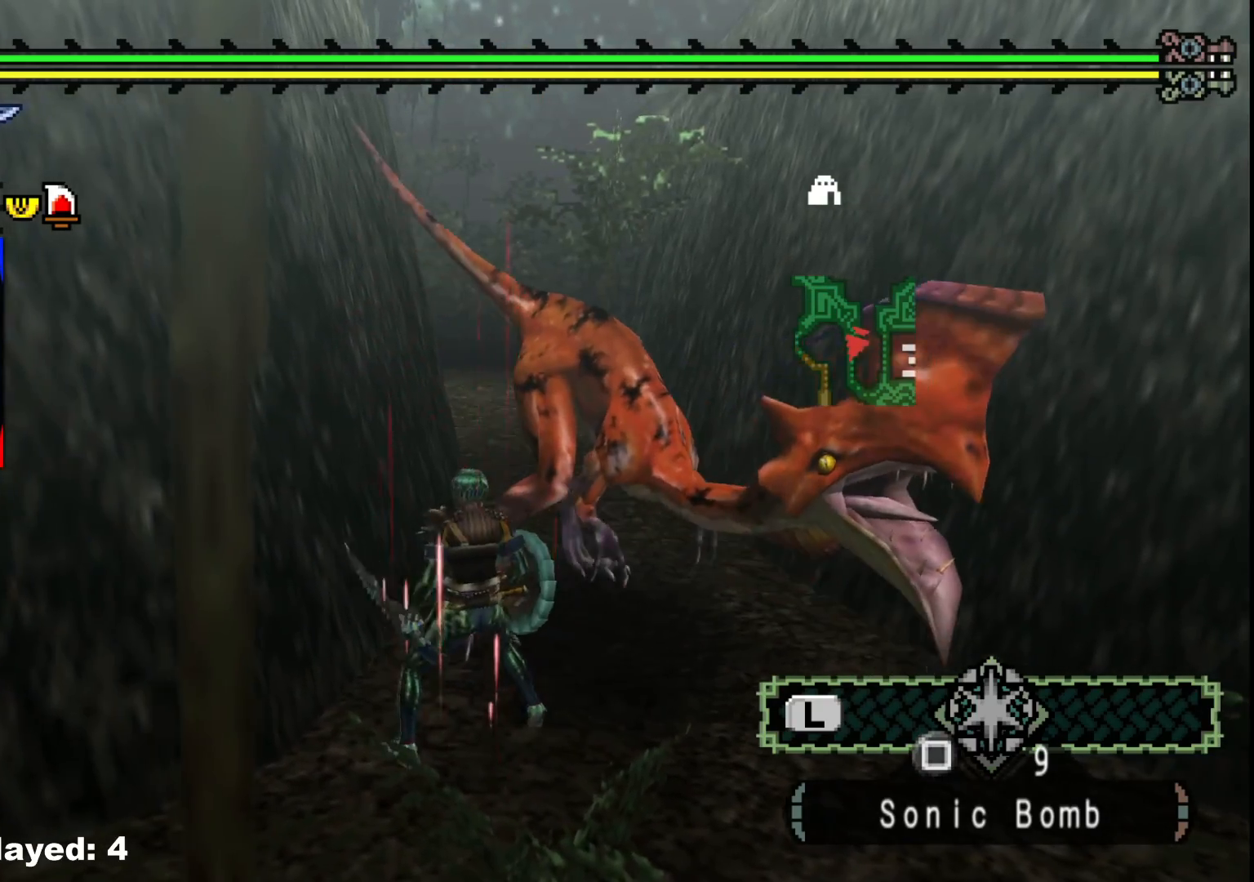
{"buttons": ["Y"], "left_stick": "up-right", "right_stick": "center", "events": [[33, "Y", "up"], [100, "Y", "down"], [217, "Y", "up"], [283, "Y", "down"], [400, "Y", "up"], [467, "Y", "down"]]}
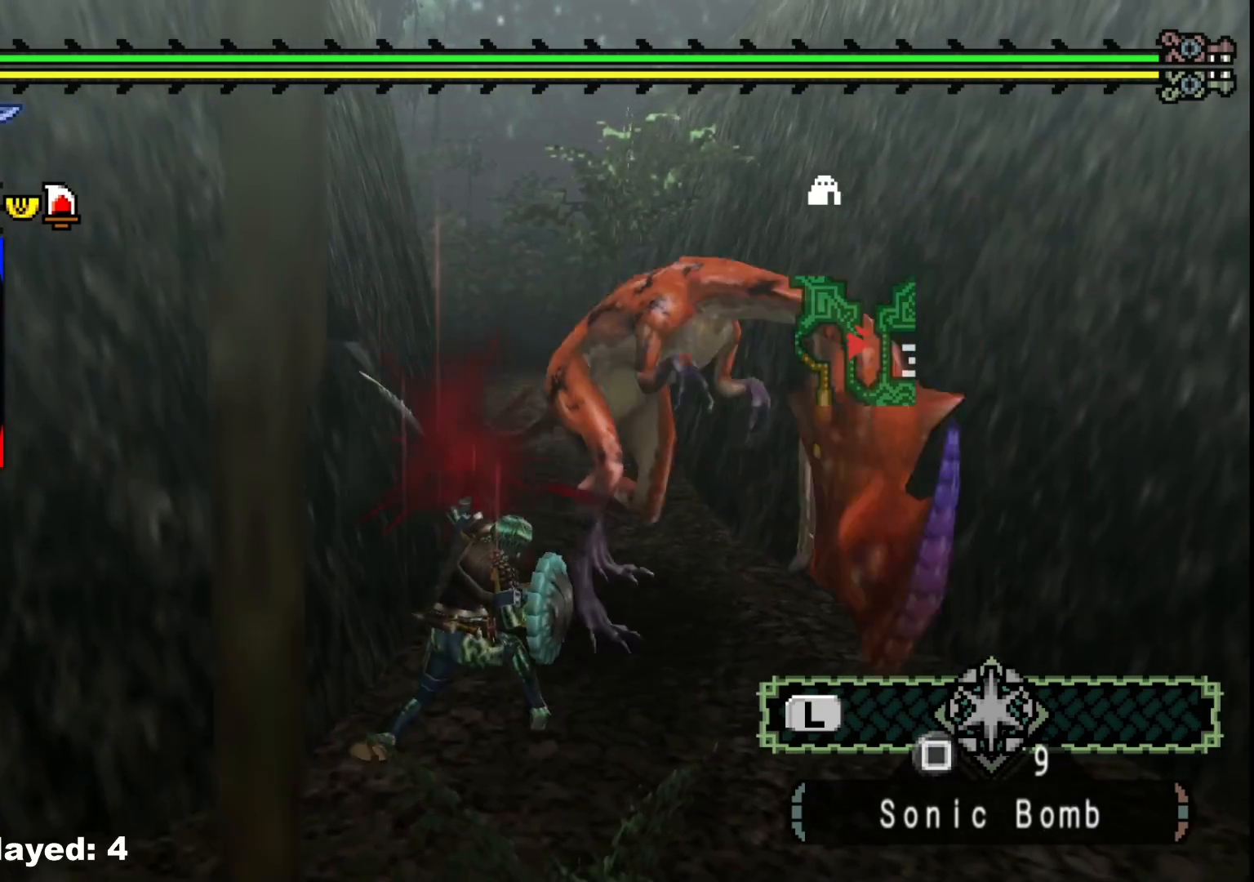
{"buttons": [], "left_stick": "right", "right_stick": "center", "events": [[233, "Y", "up"], [267, "left_stick", "right"], [317, "Y", "down"], [433, "Y", "up"]]}
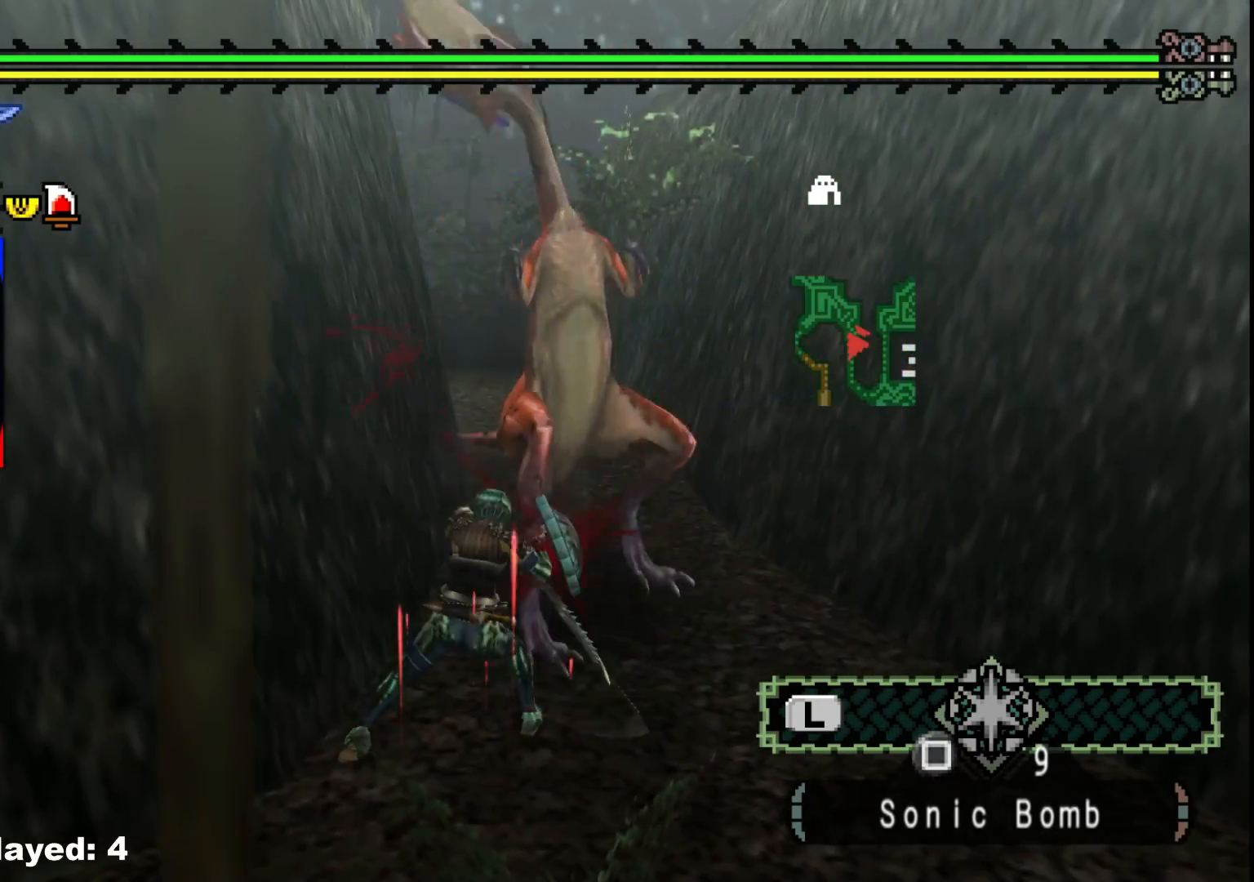
{"buttons": ["Y"], "left_stick": "up-right", "right_stick": "center", "events": [[17, "Y", "down"], [83, "left_stick", "up-right"], [150, "Y", "up"], [250, "Y", "down"], [400, "Y", "up"], [483, "Y", "down"]]}
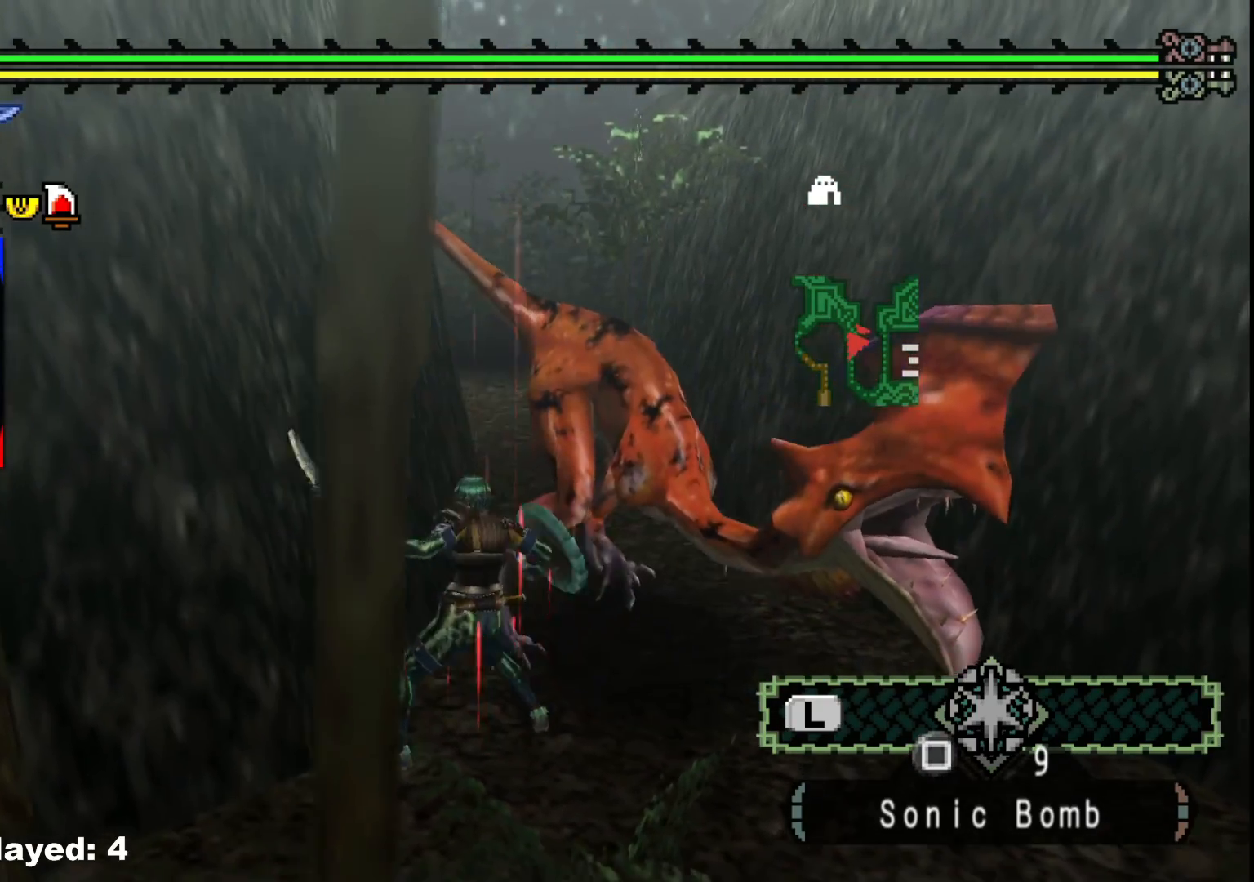
{"buttons": [], "left_stick": "up-right", "right_stick": "center", "events": [[100, "Y", "up"], [167, "Y", "down"], [300, "Y", "up"], [383, "Y", "down"], [500, "Y", "up"]]}
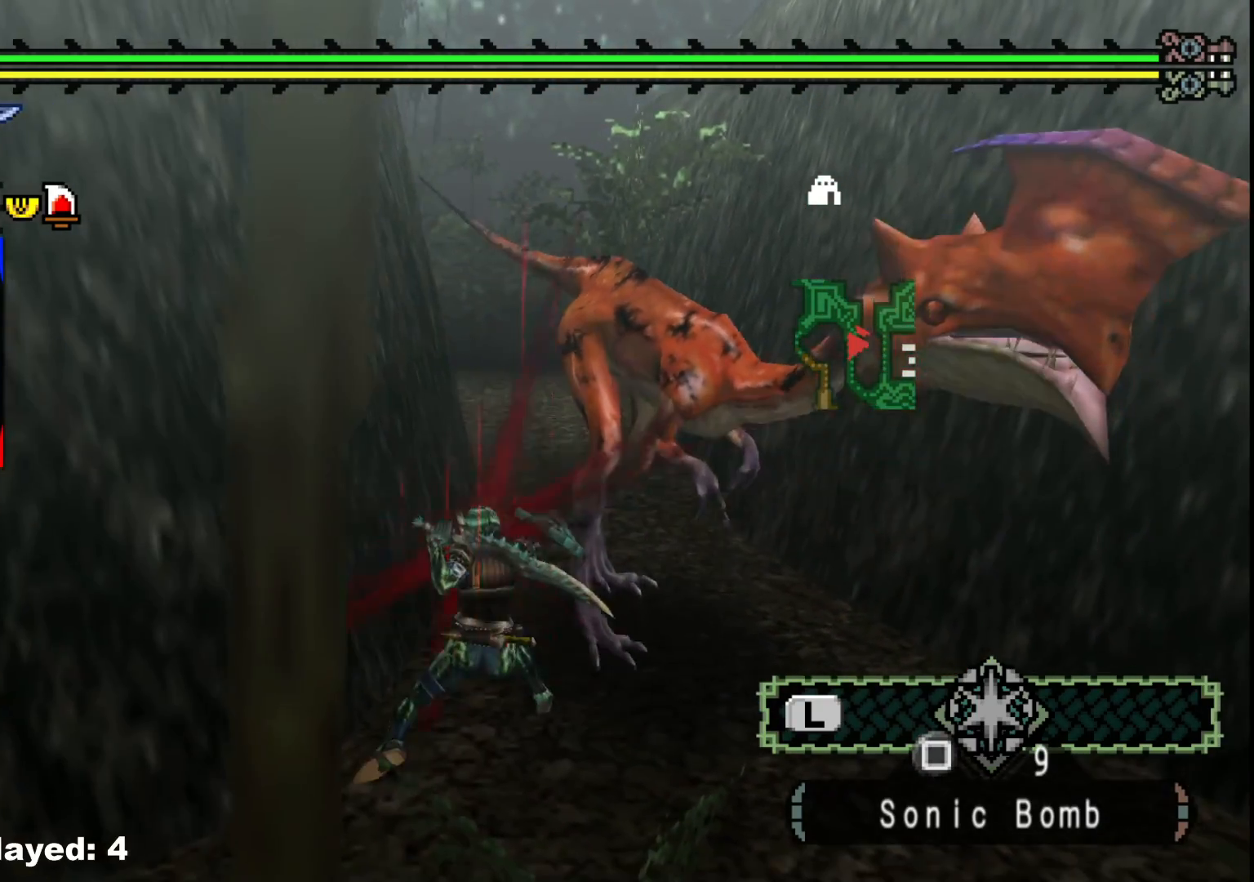
{"buttons": [], "left_stick": "right", "right_stick": "center", "events": [[250, "left_stick", "right"], [350, "B", "down"], [450, "B", "up"]]}
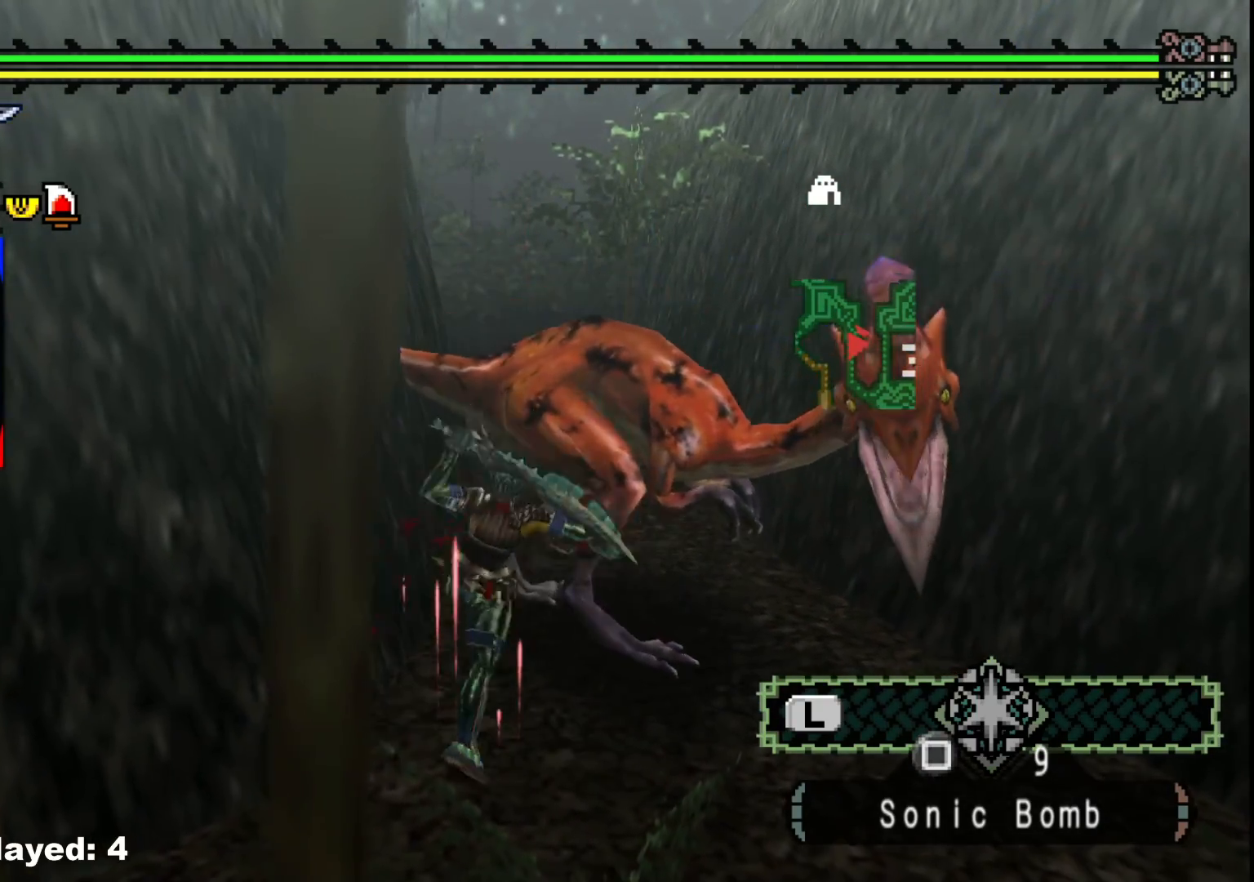
{"buttons": ["B"], "left_stick": "up-right", "right_stick": "center", "events": [[50, "B", "down"], [167, "B", "up"], [267, "B", "down"], [383, "B", "up"], [467, "B", "down"], [483, "left_stick", "up-right"]]}
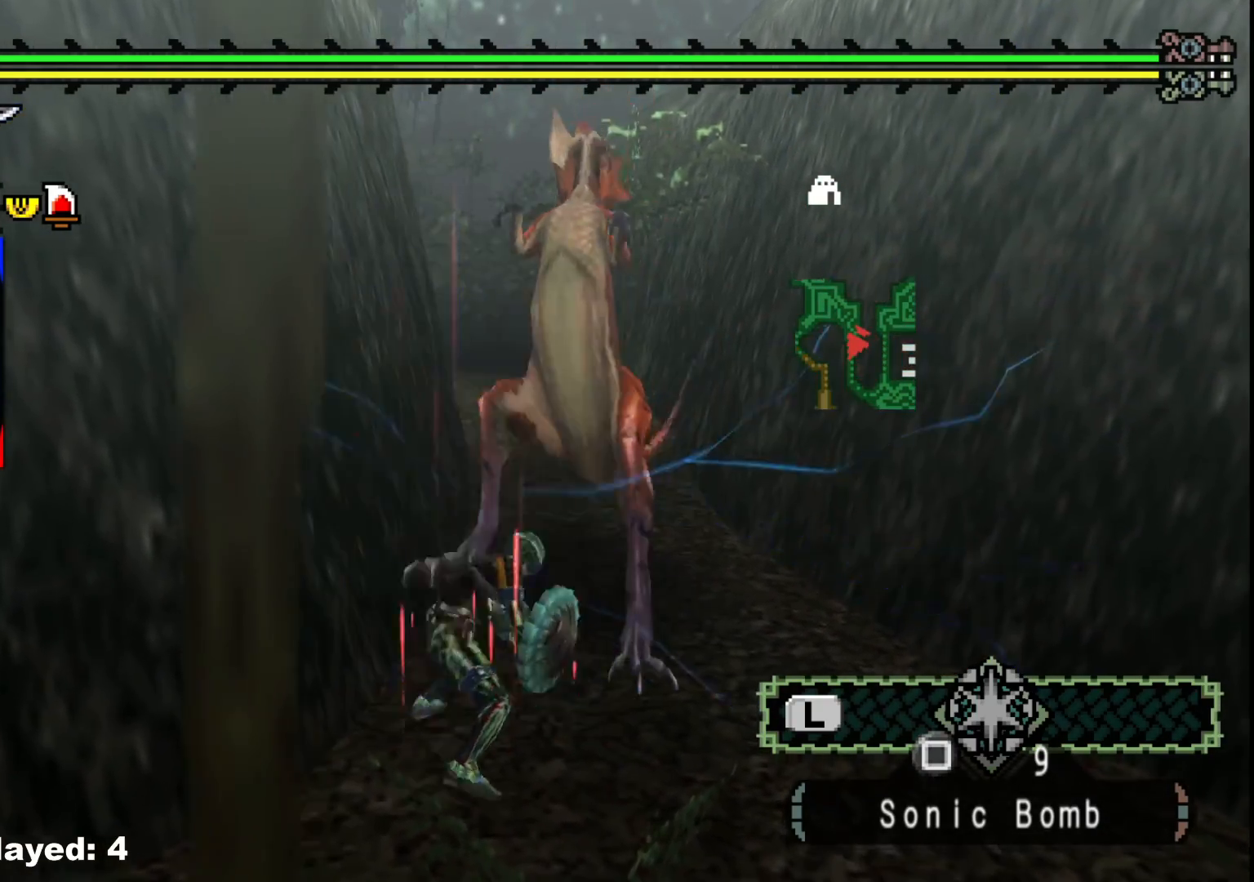
{"buttons": [], "left_stick": "up-right", "right_stick": "center", "events": [[100, "B", "up"], [167, "B", "down"], [267, "B", "up"], [333, "B", "down"], [450, "B", "up"]]}
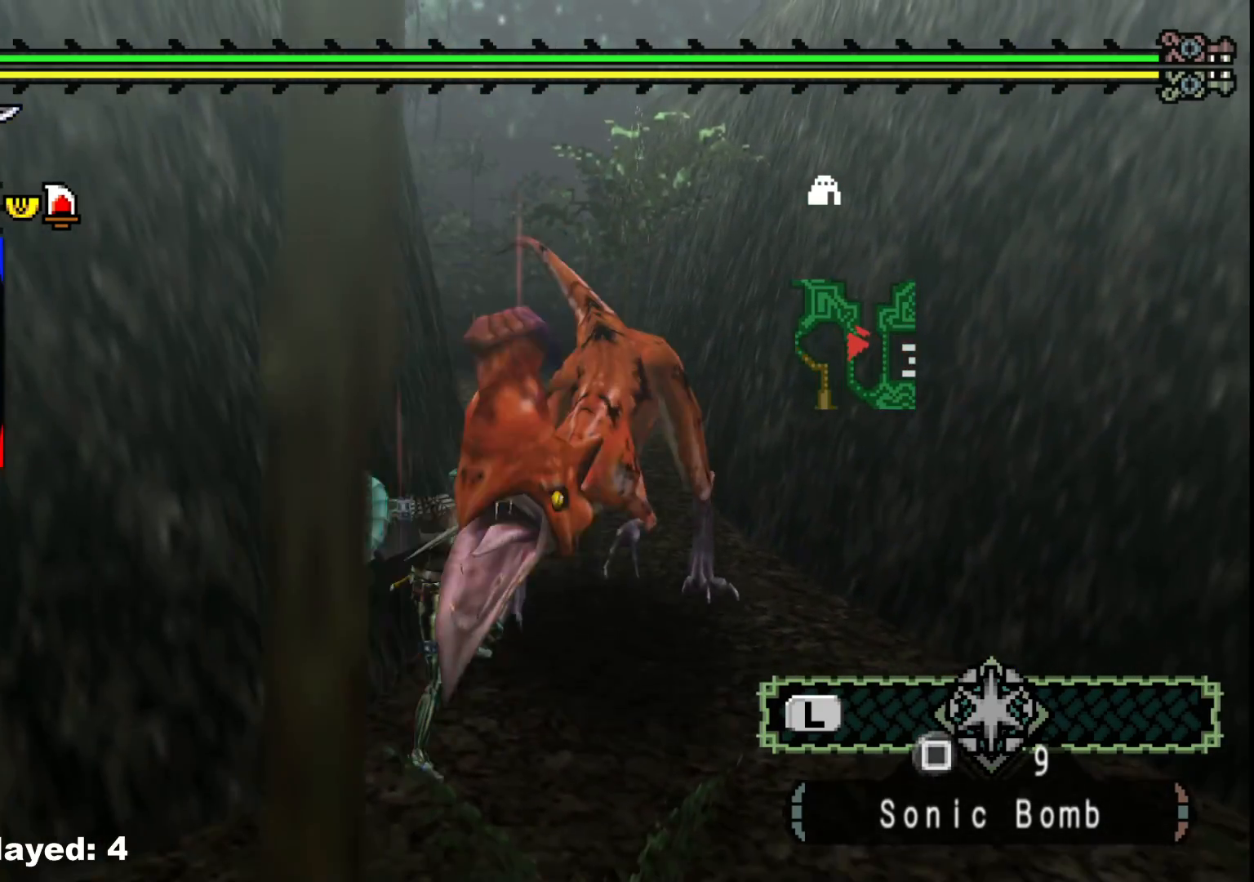
{"buttons": [], "left_stick": "up-right", "right_stick": "center", "events": [[17, "B", "down"], [150, "B", "up"], [333, "Y", "down"], [450, "Y", "up"]]}
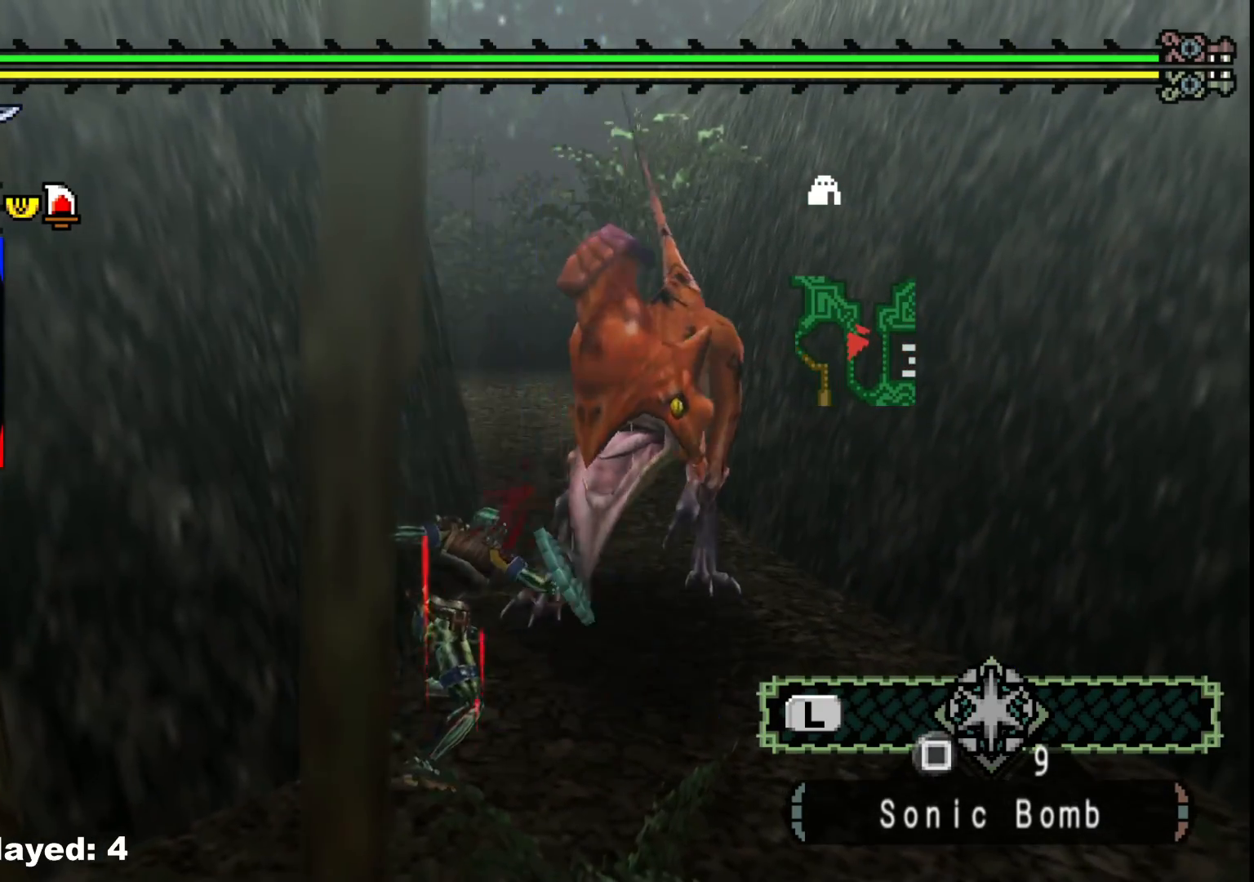
{"buttons": ["Y"], "left_stick": "up-right", "right_stick": "center", "events": [[50, "Y", "down"], [183, "Y", "up"], [267, "Y", "down"], [383, "Y", "up"], [467, "Y", "down"]]}
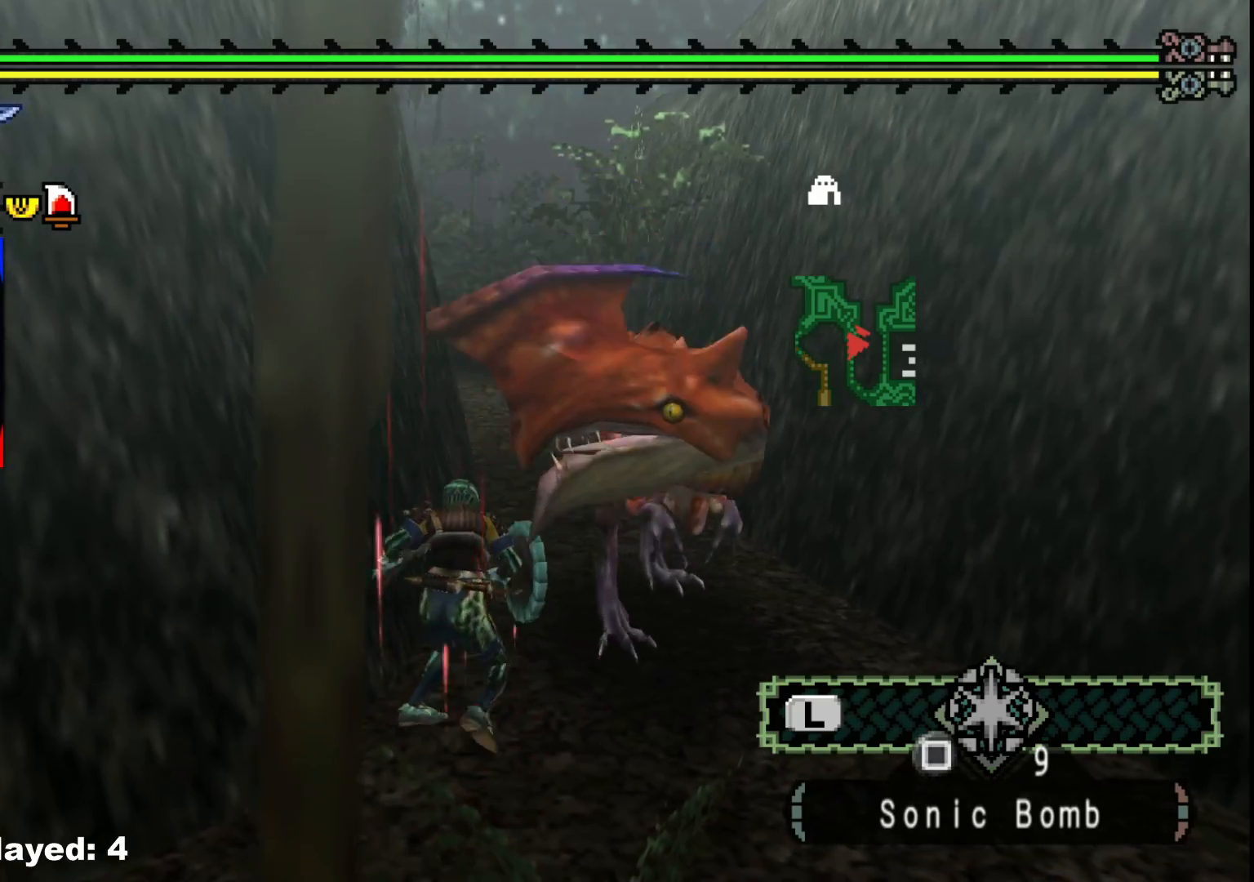
{"buttons": [], "left_stick": "up-right", "right_stick": "center", "events": [[83, "Y", "up"], [167, "Y", "down"], [283, "Y", "up"], [367, "Y", "down"], [483, "Y", "up"]]}
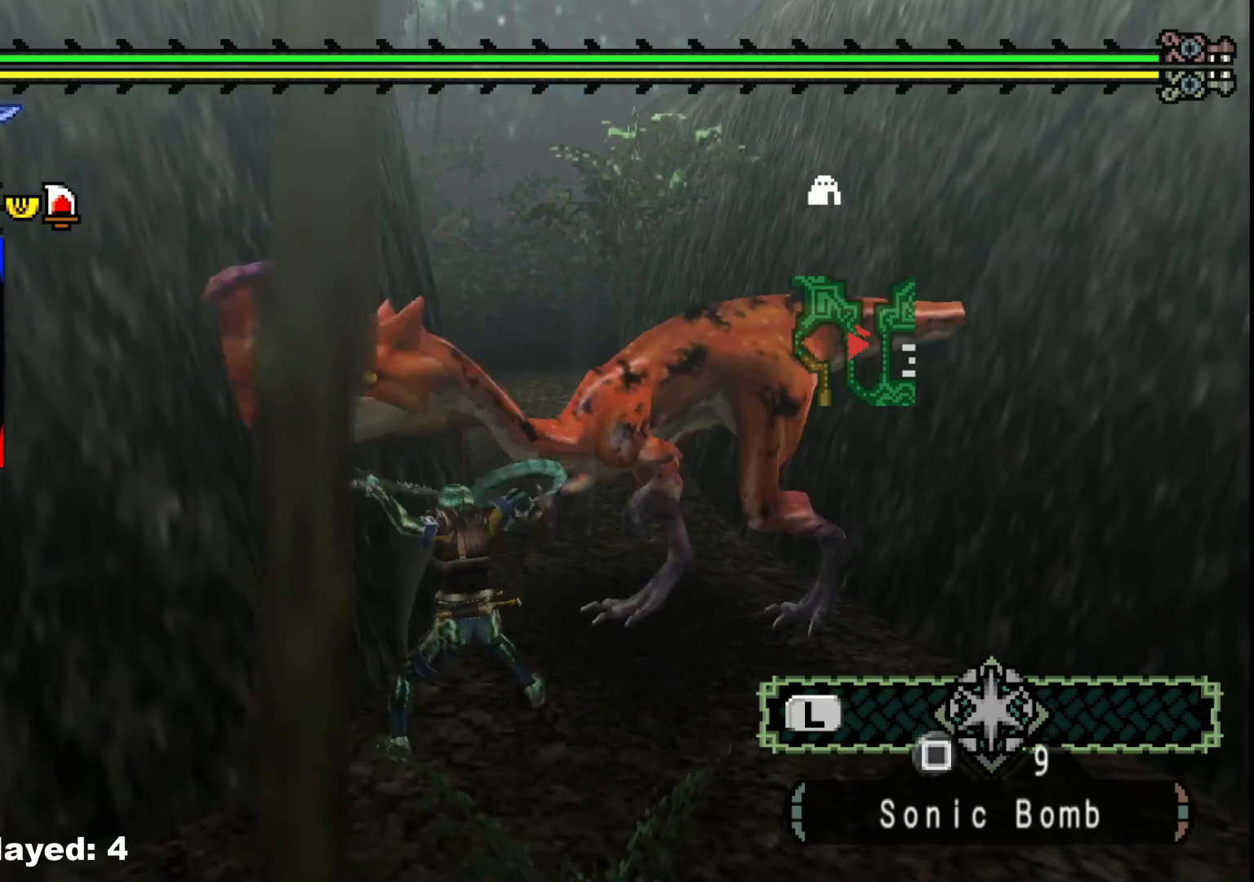
{"buttons": ["Y"], "left_stick": "up-right", "right_stick": "center", "events": [[67, "Y", "down"], [200, "Y", "up"], [283, "Y", "down"], [400, "Y", "up"], [483, "Y", "down"]]}
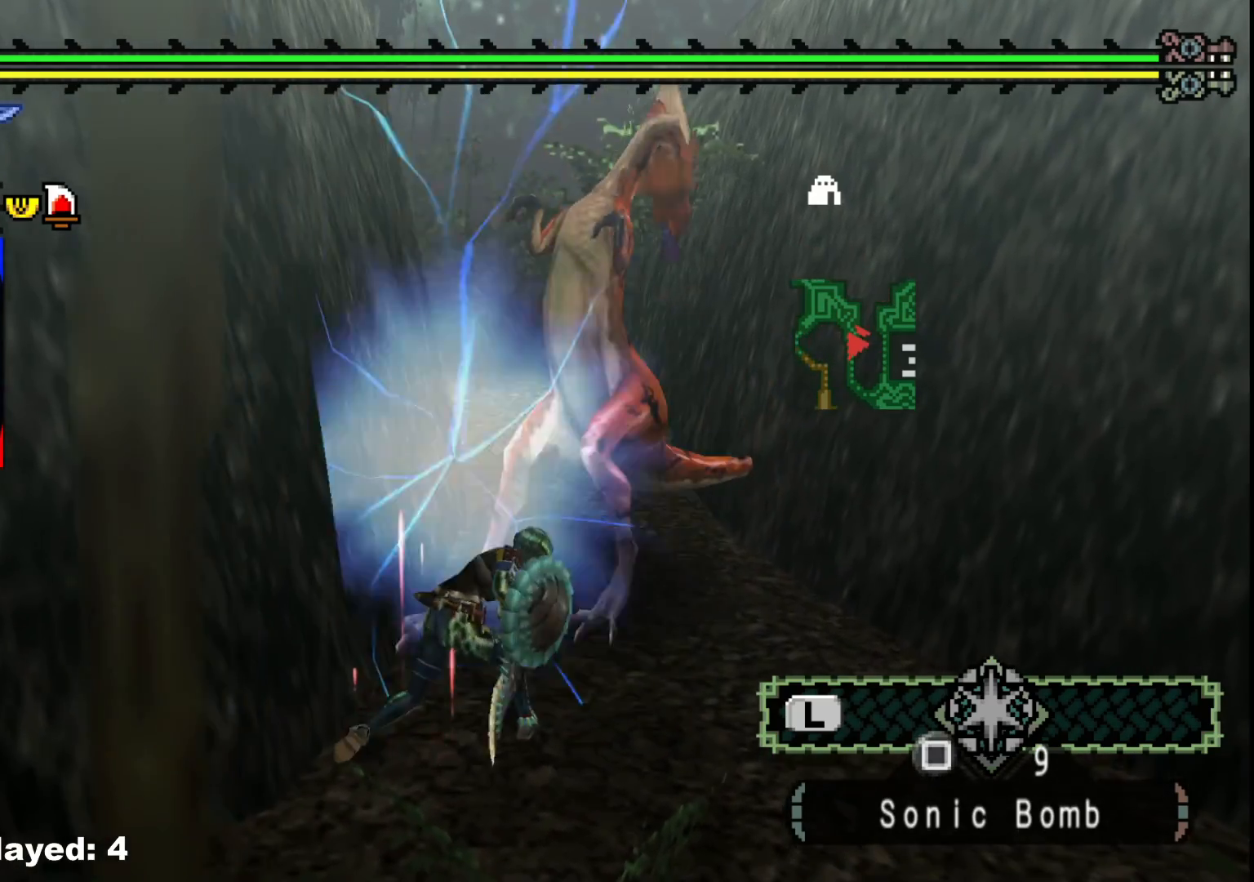
{"buttons": [], "left_stick": "up-right", "right_stick": "center", "events": [[117, "Y", "up"], [183, "Y", "down"], [300, "Y", "up"], [383, "Y", "down"], [500, "Y", "up"]]}
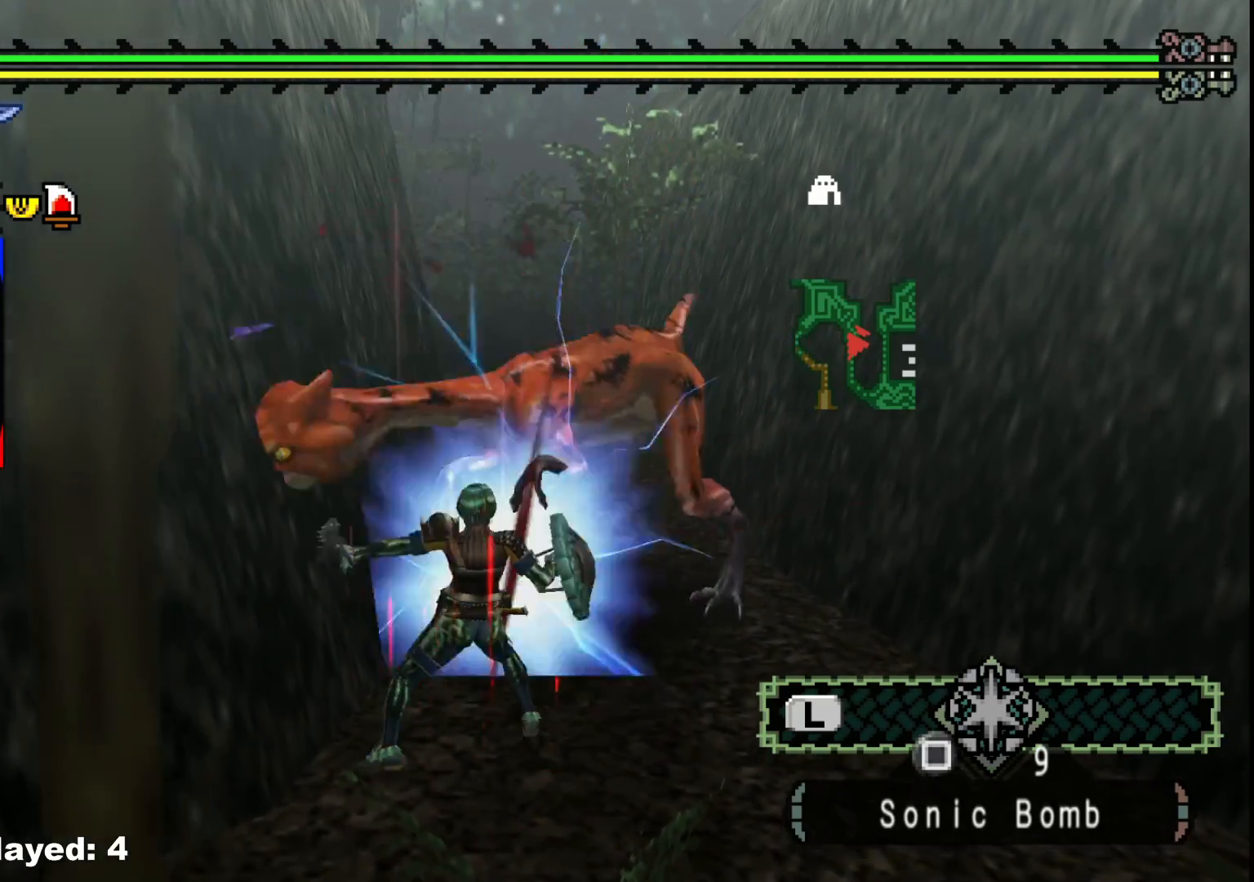
{"buttons": [], "left_stick": "up-right", "right_stick": "center", "events": [[100, "Y", "down"], [250, "Y", "up"], [333, "Y", "down"], [483, "Y", "up"]]}
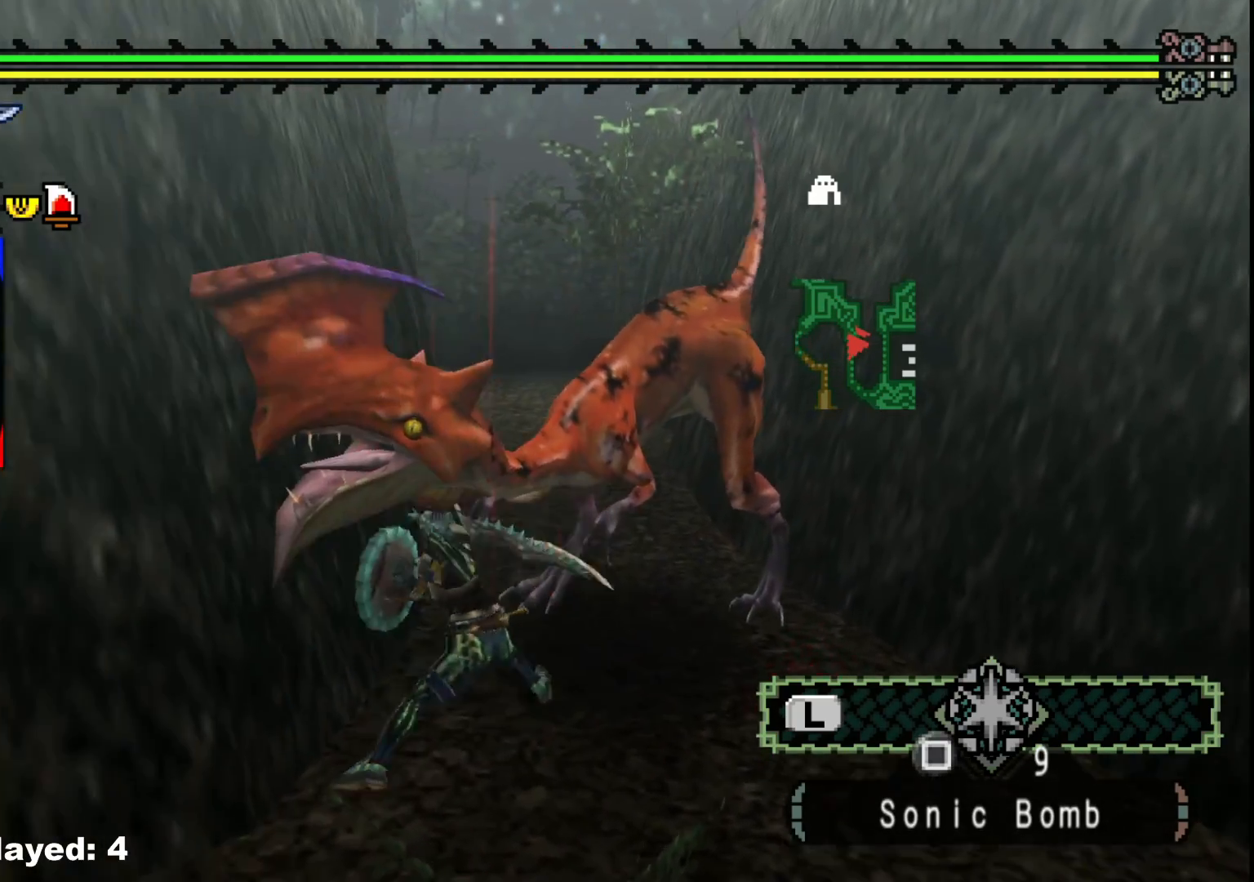
{"buttons": [], "left_stick": "up-right", "right_stick": "center", "events": [[50, "Y", "down"], [200, "Y", "up"], [267, "Y", "down"], [417, "Y", "up"]]}
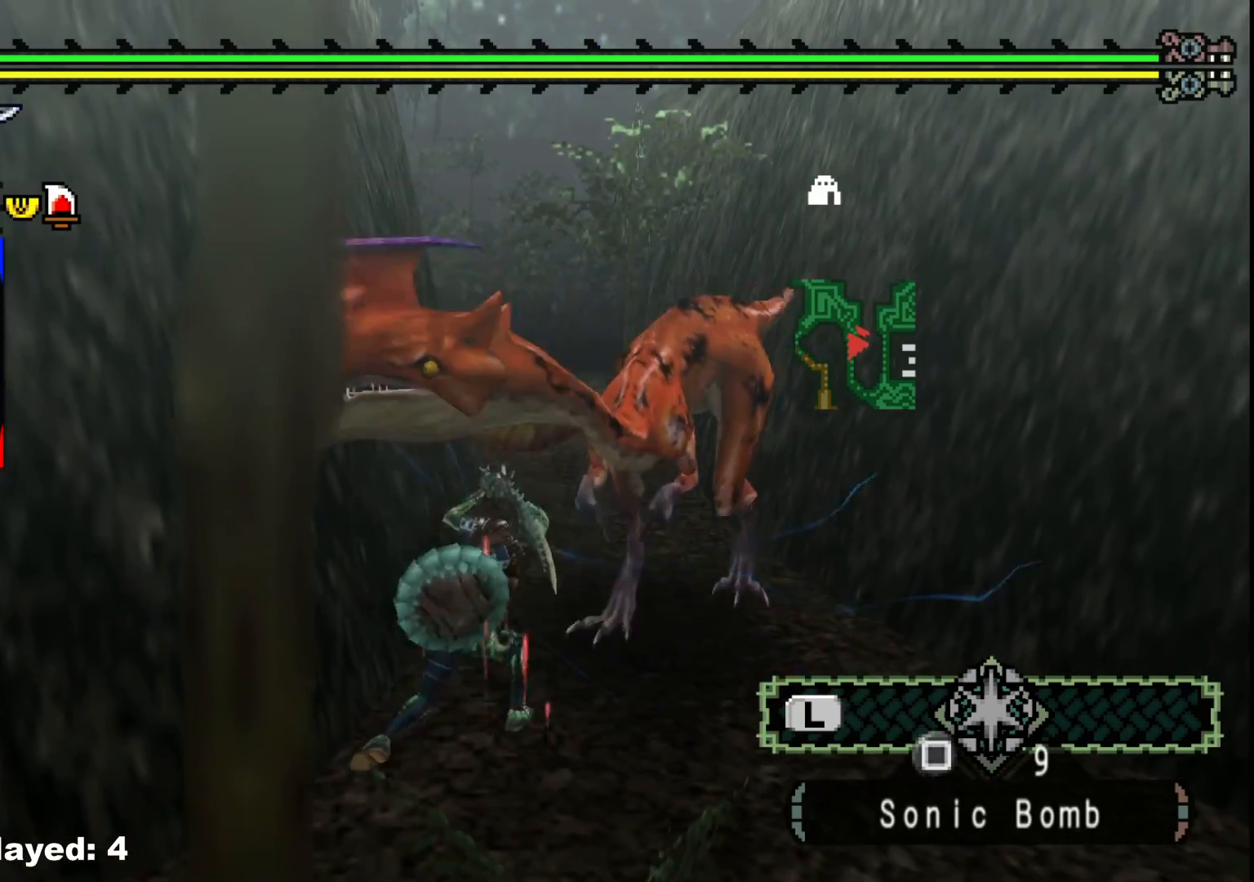
{"buttons": ["B"], "left_stick": "up-right", "right_stick": "center", "events": [[233, "B", "down"], [350, "B", "up"], [433, "B", "down"]]}